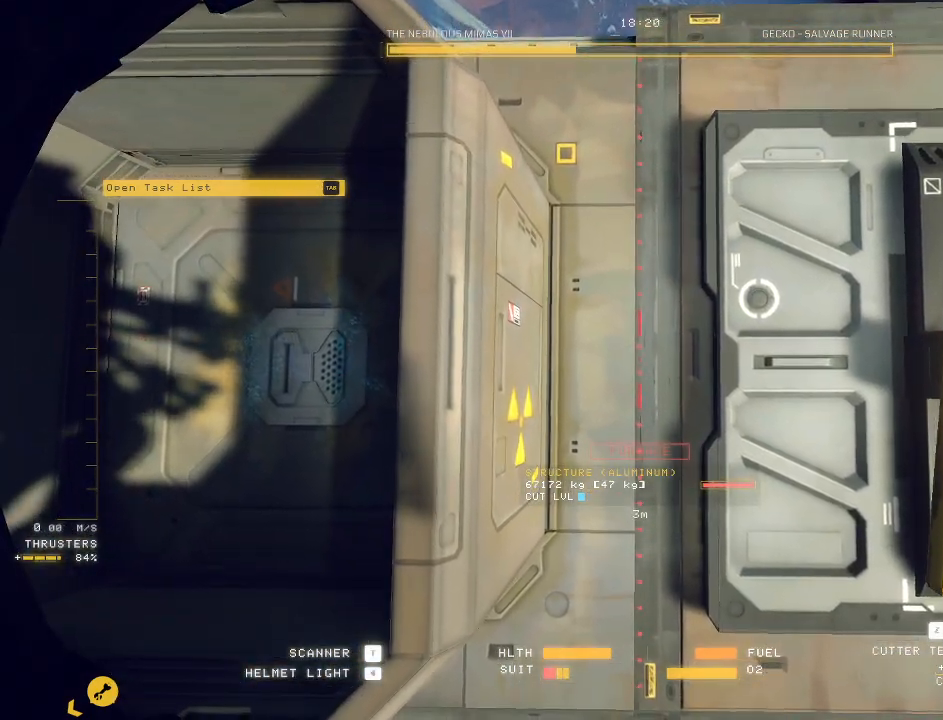
Gameplay with keyboard and mouse; each line is a JSON object with the keys and mouse buttons held at the frame after it. "events" lists presses ("down") and releases ("up") of "a", "c", "ctrl", "d", "e", "f", "q", "r", "s", "shift", "space", "tab", "v", "w", "x", "z", "mouse_left", "mouse_wheel", "mouse_right", "mouse_mb4" and "mouse_mb5" between this image and that frame as [ms after this image, input, new state], when the widget could be followed in between. "mouse_left", "mouse_wheel", "mouse_right", "mouse_mb4", "mouse_mb5" = the "left", "wheel", "right", "mb4", "mb5" buttons of the "mouse" list. No other keys are recorded. "wheel" means that the mouse wheel is clicked or scrolled. Mouse movement is not recorded.
{"keys": ["ctrl"], "mouse": ["mb5"], "events": [[67, "shift", "up"], [317, "mouse_left", "down"], [417, "mouse_left", "up"]]}
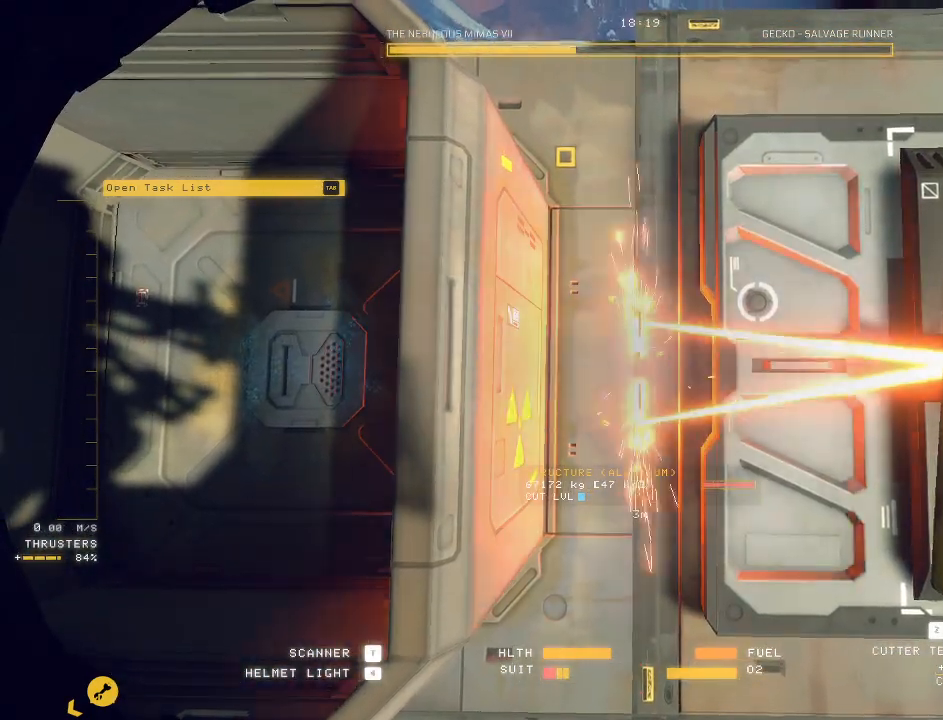
{"keys": [], "mouse": ["mb5"]}
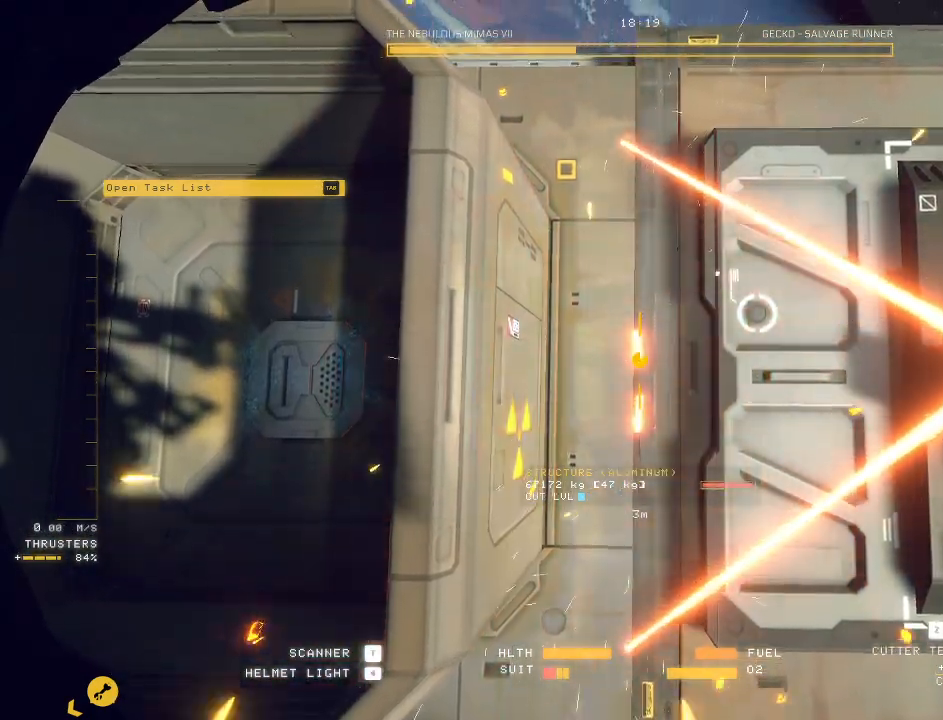
{"keys": ["a", "c", "space", "w"], "mouse": ["mb5"]}
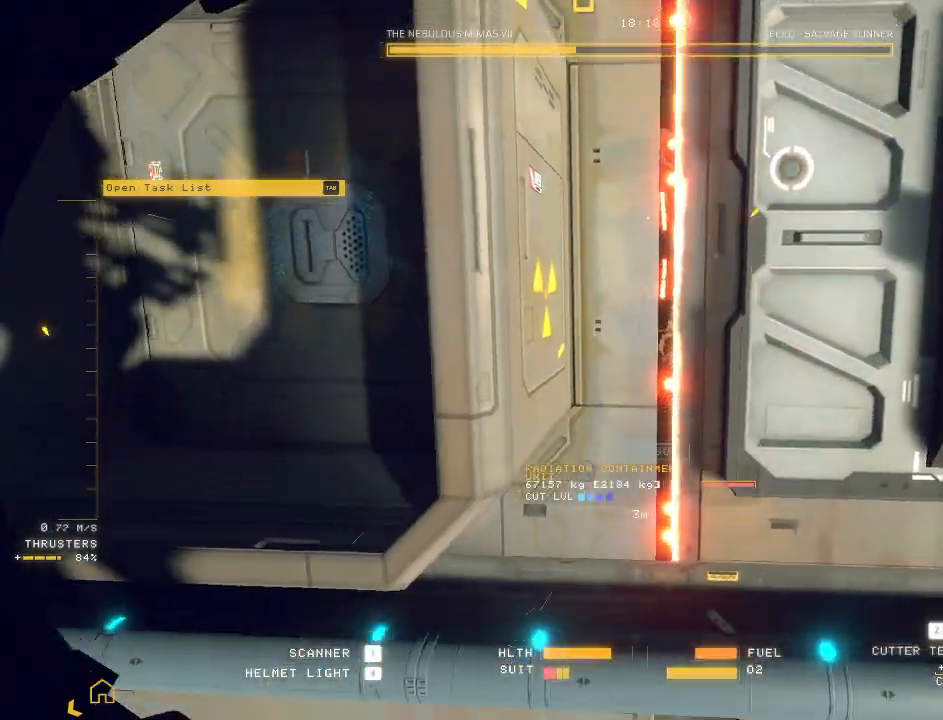
{"keys": ["a", "c", "w"], "mouse": [], "events": [[50, "z", "down"], [83, "q", "down"], [83, "space", "up"], [83, "z", "up"], [133, "ctrl", "down"], [133, "q", "up"], [167, "shift", "down"], [167, "tab", "down"], [183, "ctrl", "up"], [217, "shift", "up"], [233, "mouse_mb5", "up"], [250, "tab", "up"]]}
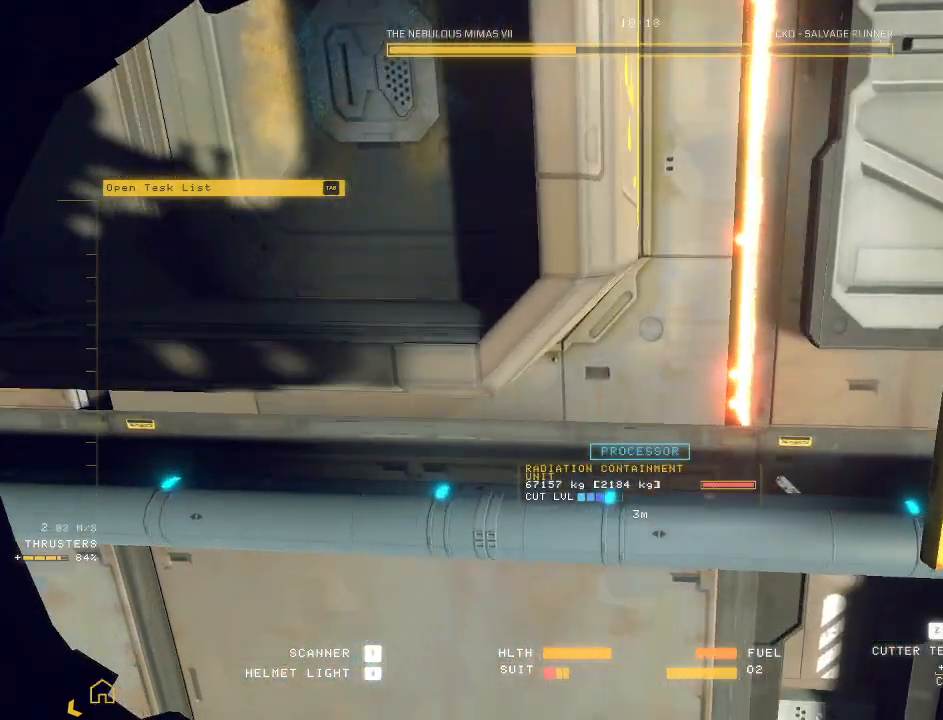
{"keys": ["ctrl", "e"], "mouse": ["mb5"], "events": [[50, "c", "up"], [100, "a", "up"], [117, "w", "up"], [150, "shift", "down"], [233, "mouse_mb5", "down"], [317, "mouse_right", "down"], [367, "ctrl", "down"], [367, "shift", "up"], [400, "mouse_right", "up"], [500, "e", "down"]]}
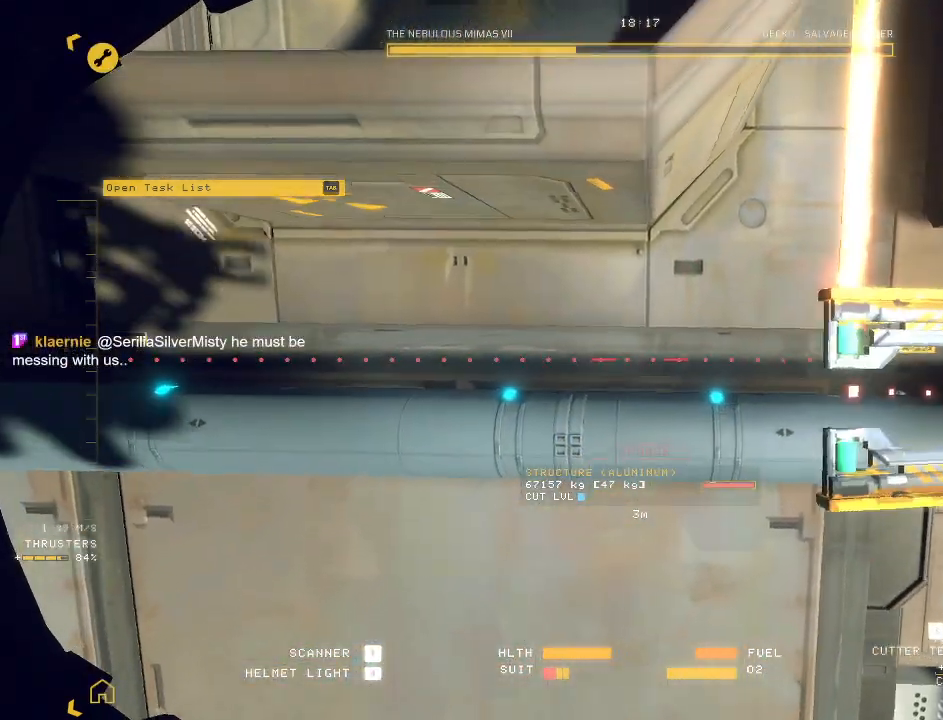
{"keys": ["ctrl", "q"], "mouse": ["mb5"], "events": [[117, "e", "up"], [300, "e", "down"], [367, "e", "up"], [433, "q", "down"]]}
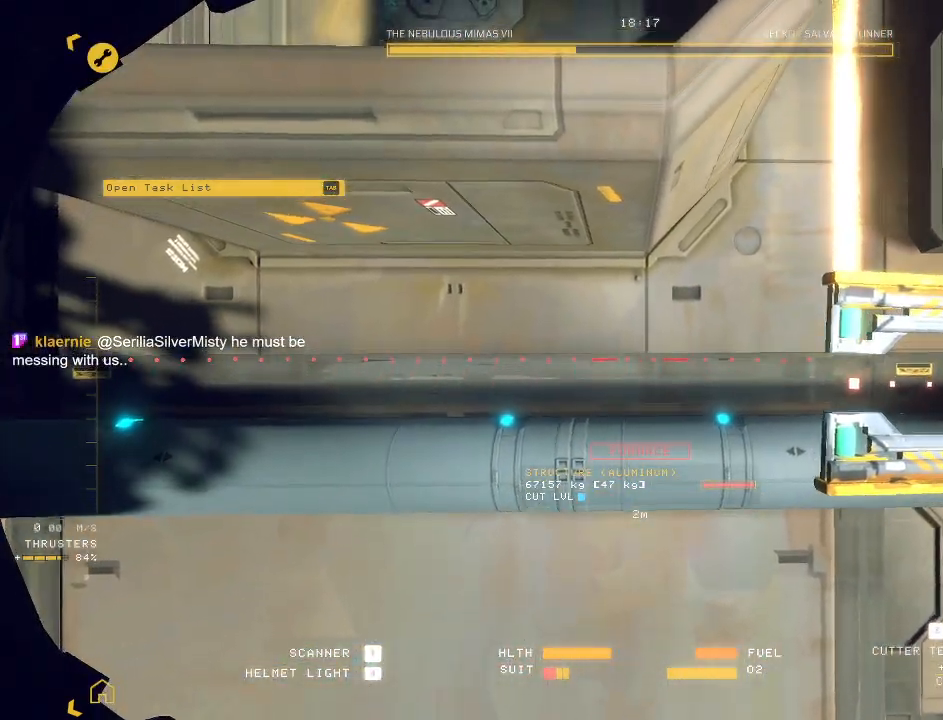
{"keys": ["ctrl"], "mouse": ["mb5"], "events": [[67, "q", "up"], [117, "e", "down"], [167, "e", "up"]]}
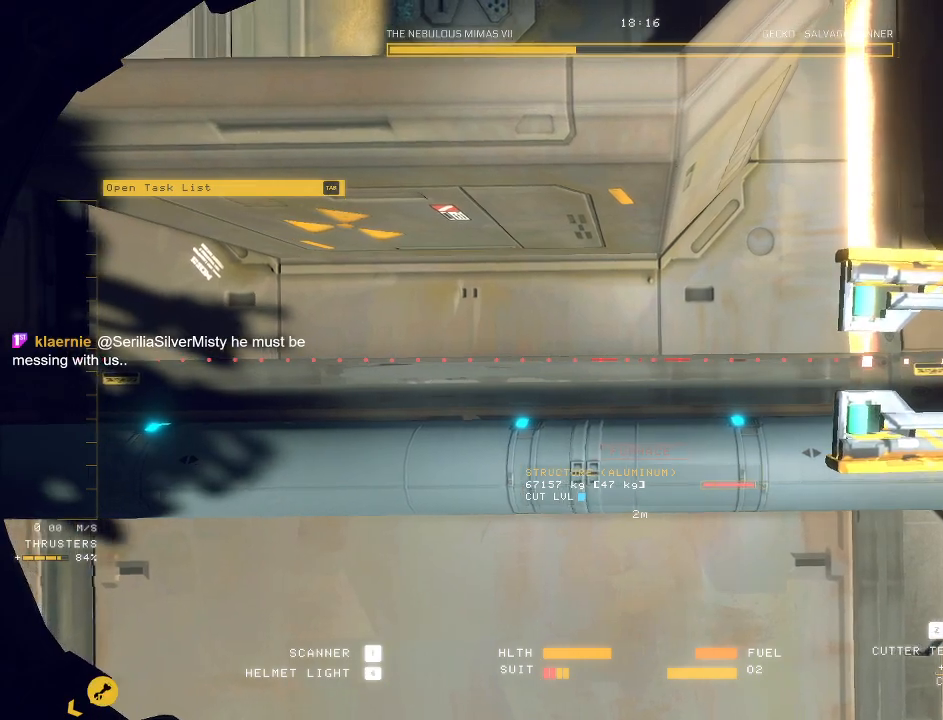
{"keys": ["ctrl", "e"], "mouse": ["mb5"]}
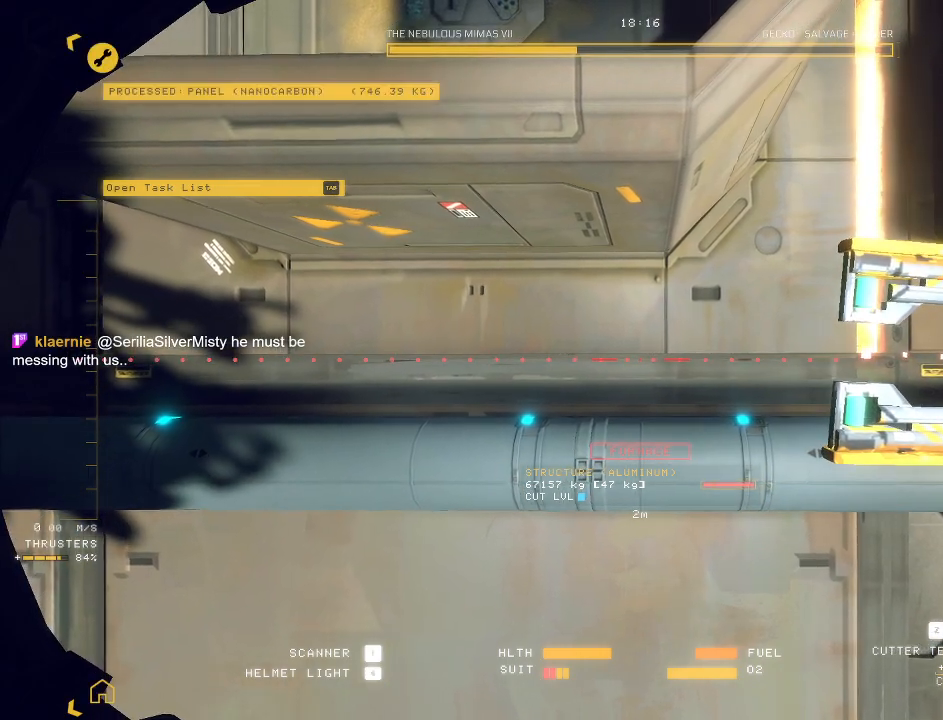
{"keys": ["ctrl"], "mouse": ["mb5"], "events": [[117, "e", "up"], [350, "q", "down"], [433, "q", "up"]]}
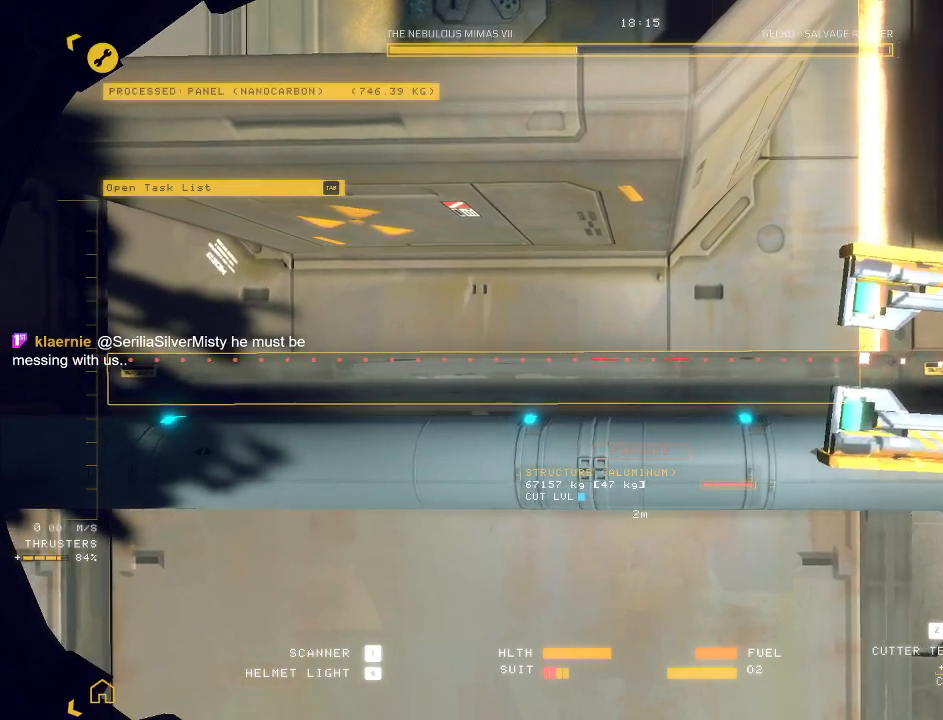
{"keys": ["ctrl", "e"], "mouse": ["mb5"], "events": [[50, "q", "down"], [117, "q", "up"], [467, "e", "down"]]}
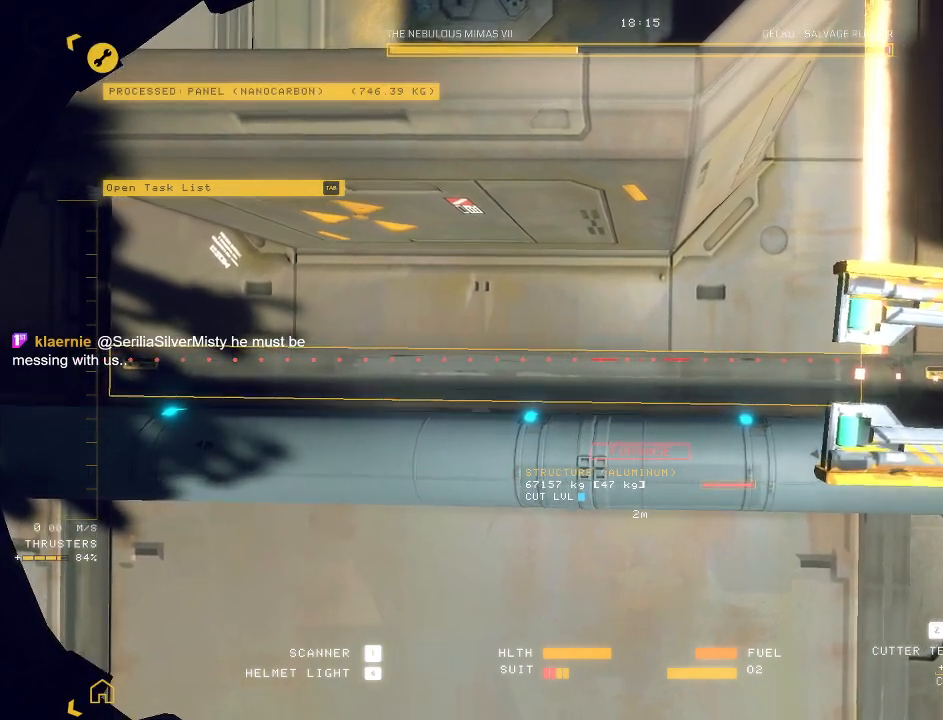
{"keys": ["ctrl"], "mouse": ["mb5"], "events": [[50, "e", "up"]]}
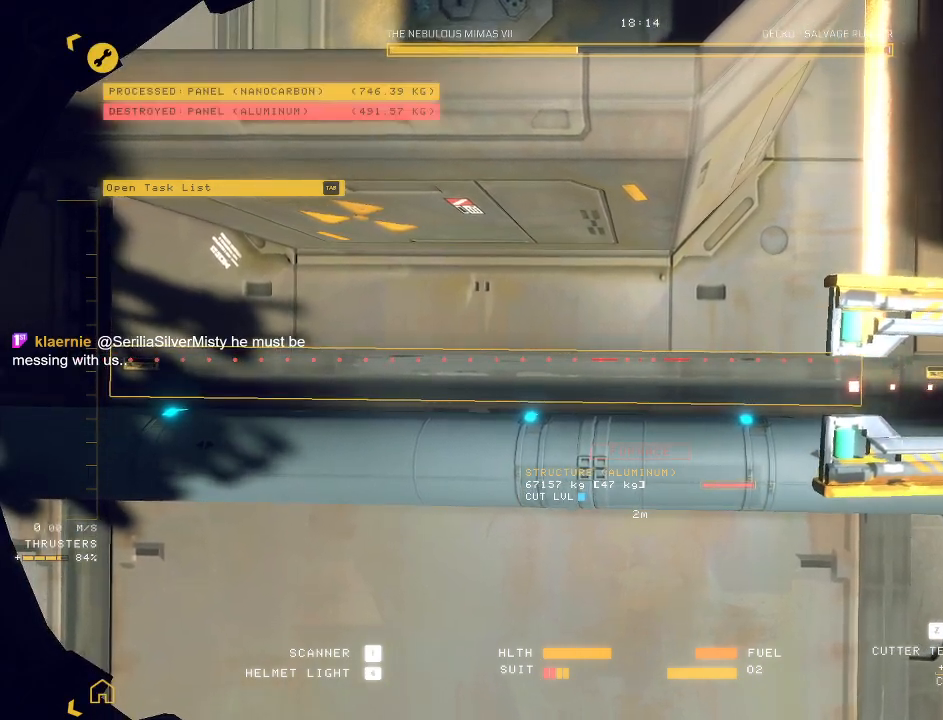
{"keys": ["ctrl"], "mouse": ["mb5"], "events": [[400, "mouse_left", "down"], [483, "mouse_left", "up"]]}
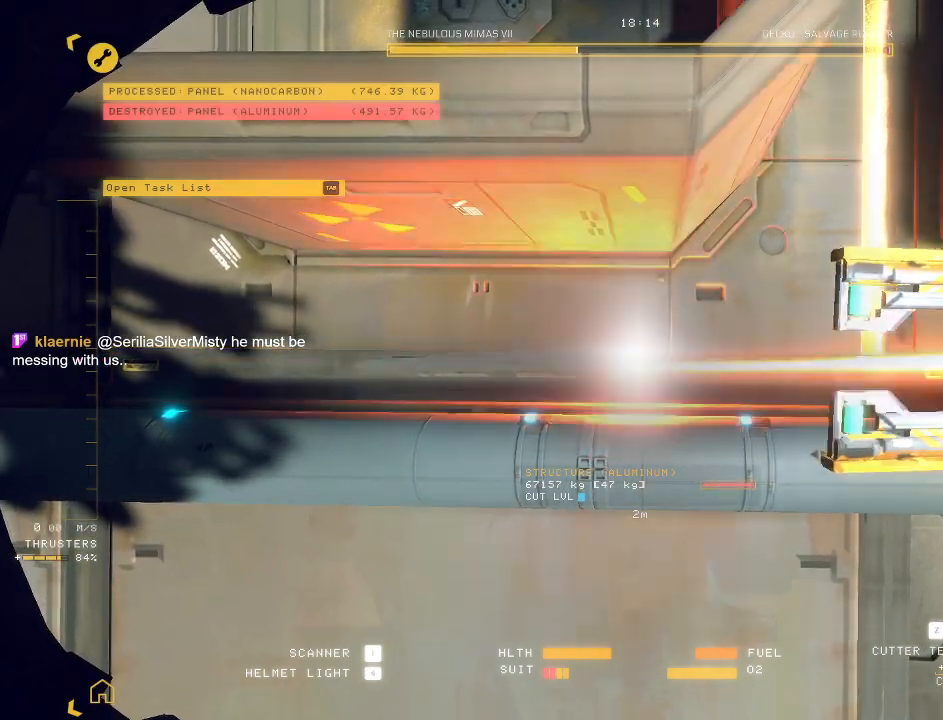
{"keys": ["ctrl"], "mouse": ["mb5"], "events": []}
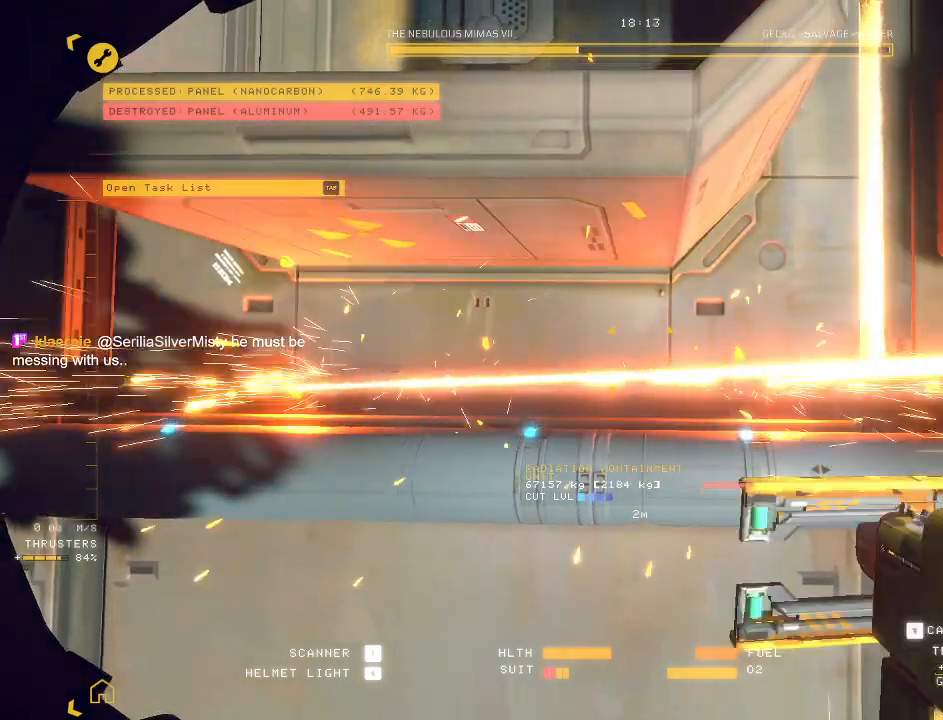
{"keys": ["s", "space"], "mouse": [], "events": [[133, "ctrl", "up"], [200, "mouse_mb5", "up"], [433, "s", "down"], [450, "space", "down"]]}
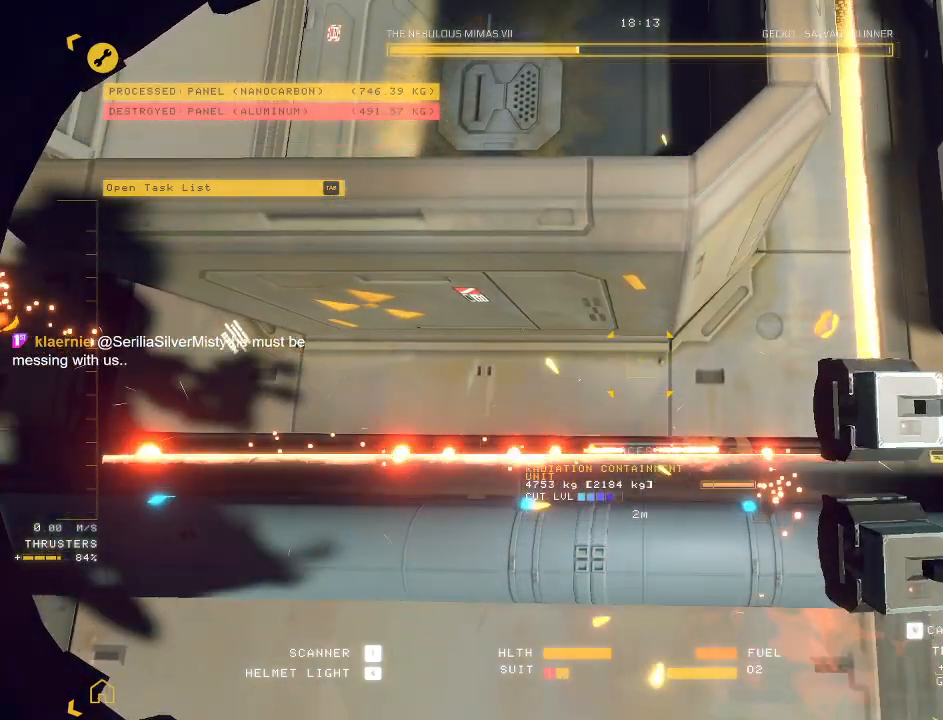
{"keys": ["s", "space"], "mouse": ["left", "mb5"], "events": [[67, "mouse_mb5", "down"], [117, "mouse_left", "down"]]}
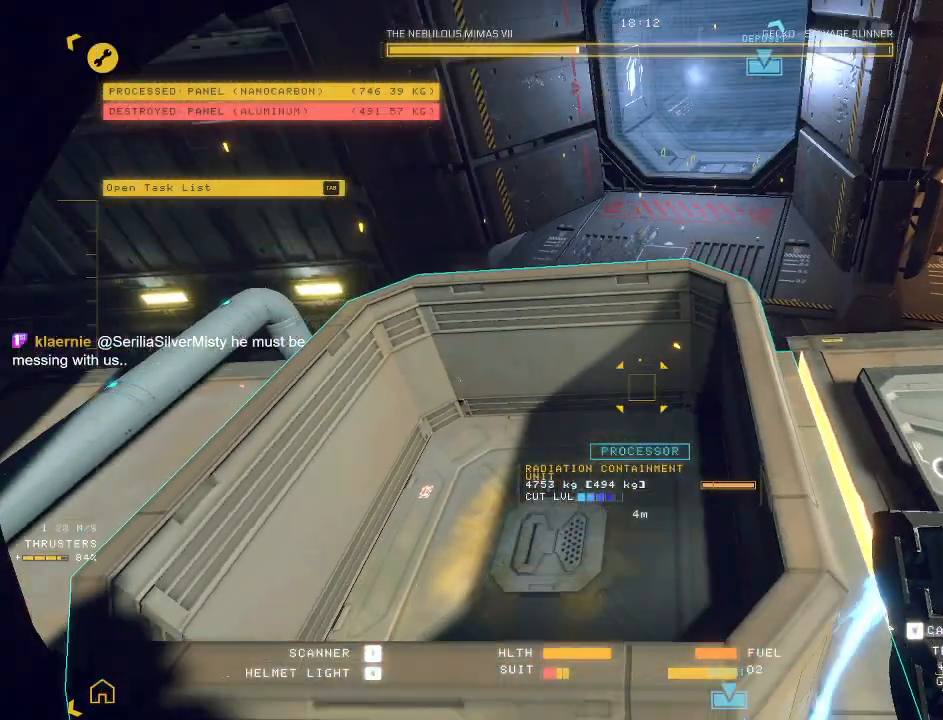
{"keys": ["w"], "mouse": ["mb5"], "events": [[50, "a", "down"], [50, "s", "up"], [267, "w", "down"], [283, "mouse_left", "up"], [350, "a", "up"], [483, "space", "up"]]}
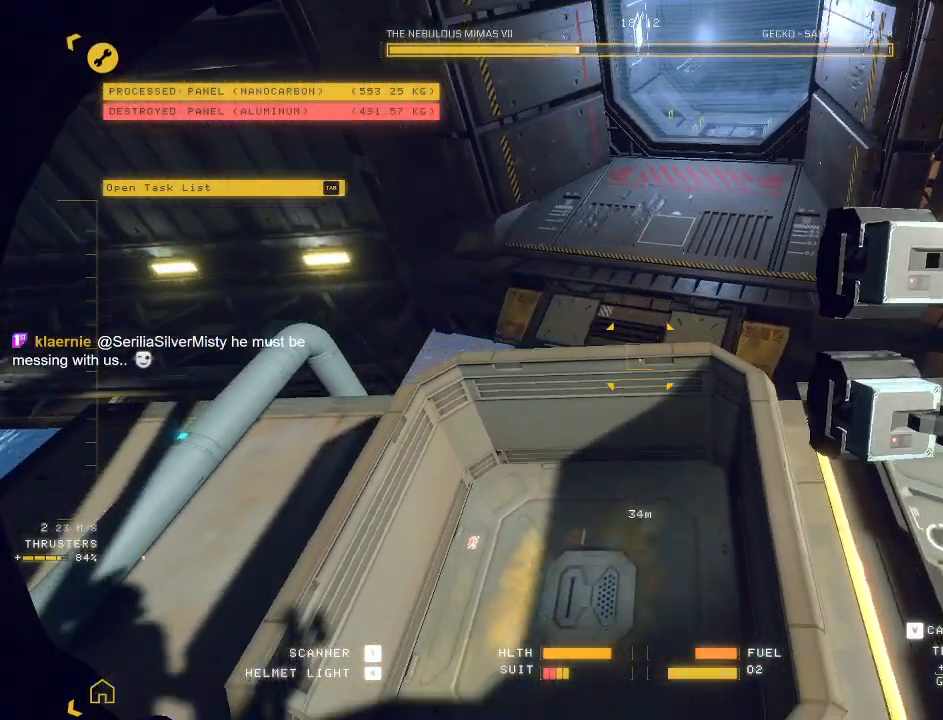
{"keys": ["ctrl"], "mouse": ["right", "mb5"], "events": [[150, "mouse_right", "down"], [217, "w", "up"], [283, "ctrl", "down"]]}
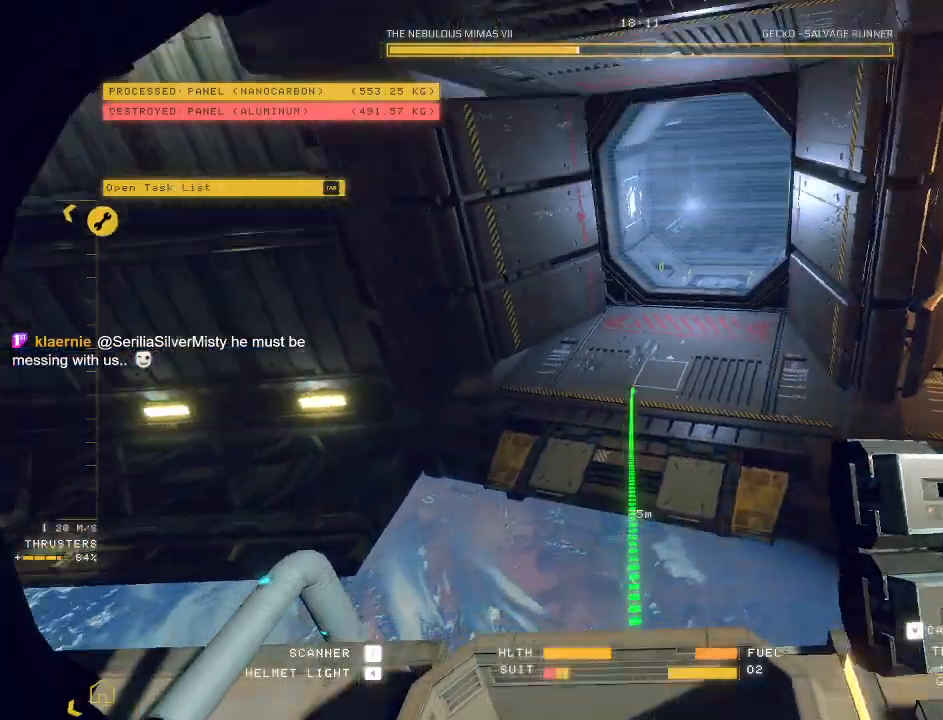
{"keys": ["ctrl"], "mouse": ["mb5"], "events": [[483, "mouse_right", "up"]]}
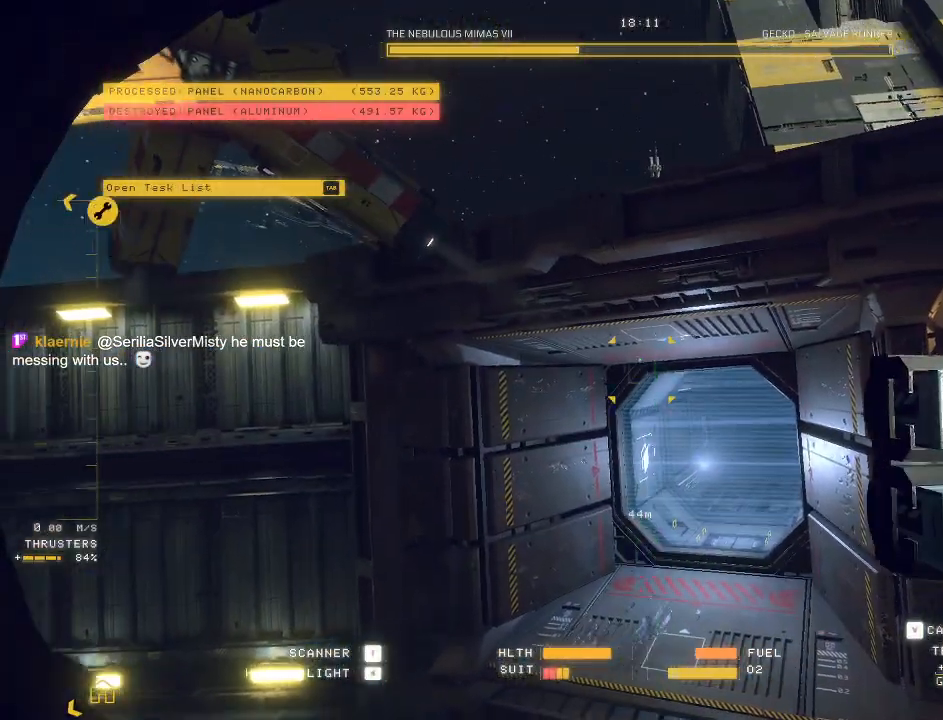
{"keys": ["ctrl"], "mouse": ["left", "right", "mb5"], "events": [[33, "mouse_right", "down"], [383, "mouse_left", "down"]]}
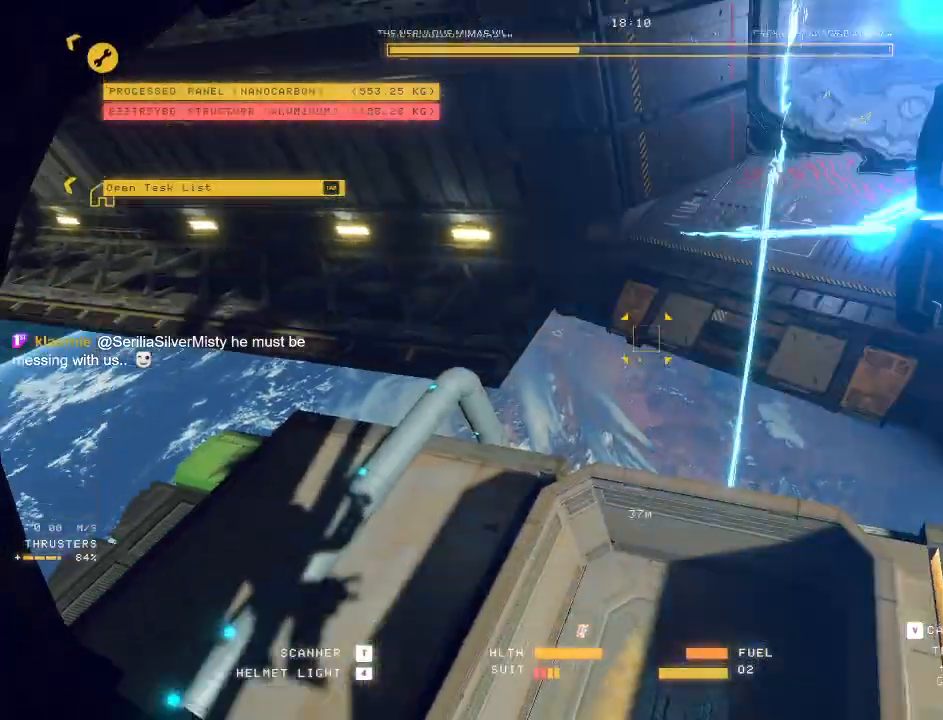
{"keys": ["ctrl"], "mouse": ["left"], "events": [[17, "mouse_left", "up"], [33, "mouse_right", "up"], [367, "mouse_mb5", "up"], [417, "mouse_left", "down"]]}
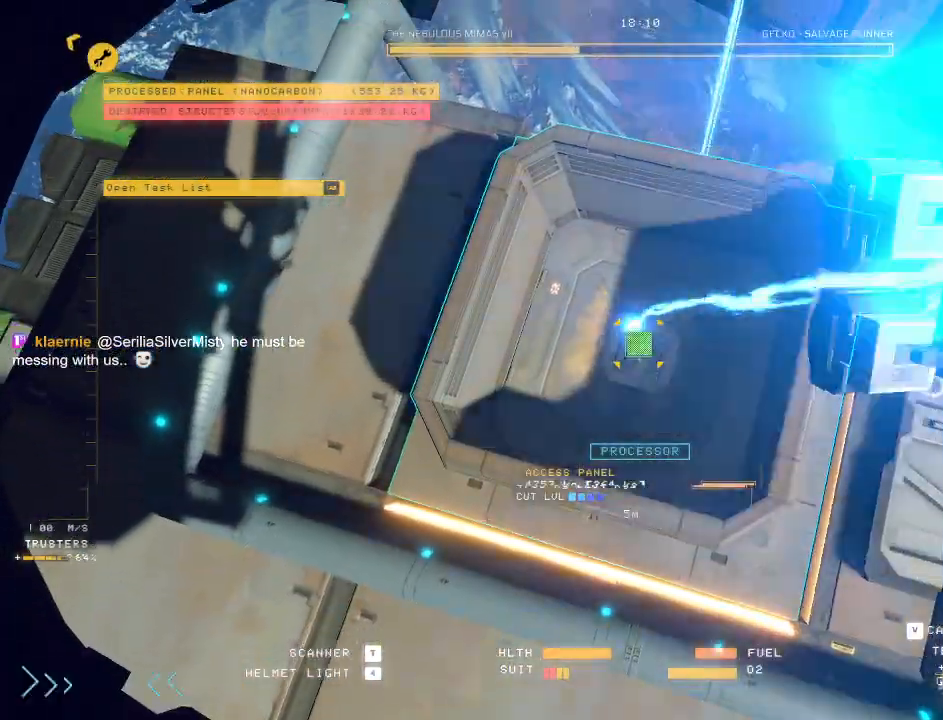
{"keys": ["ctrl"], "mouse": ["left"], "events": []}
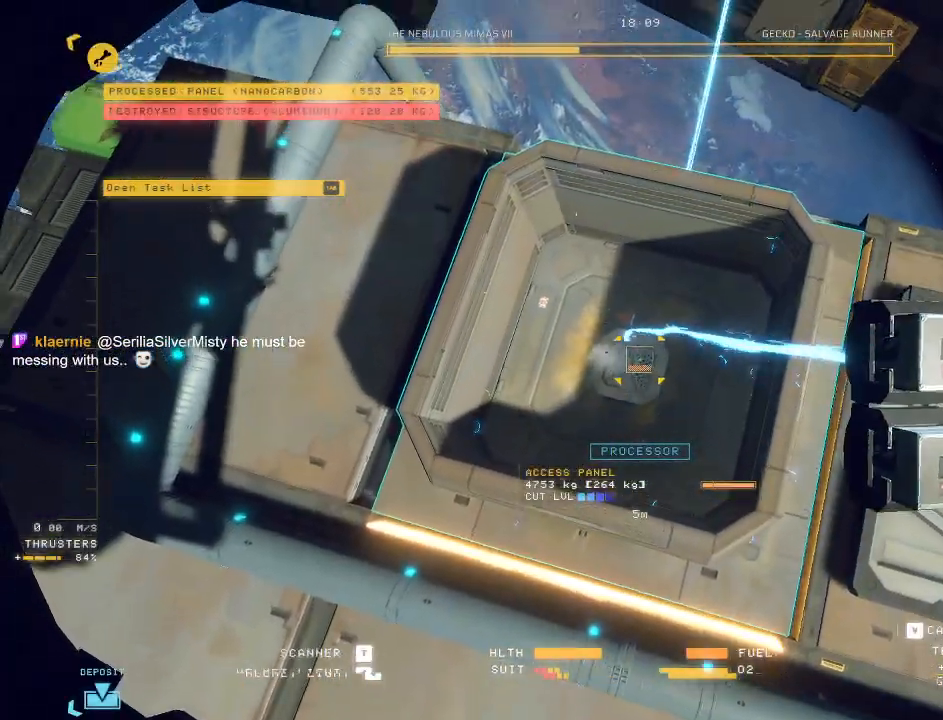
{"keys": ["ctrl", "e"], "mouse": ["left"], "events": [[433, "e", "down"]]}
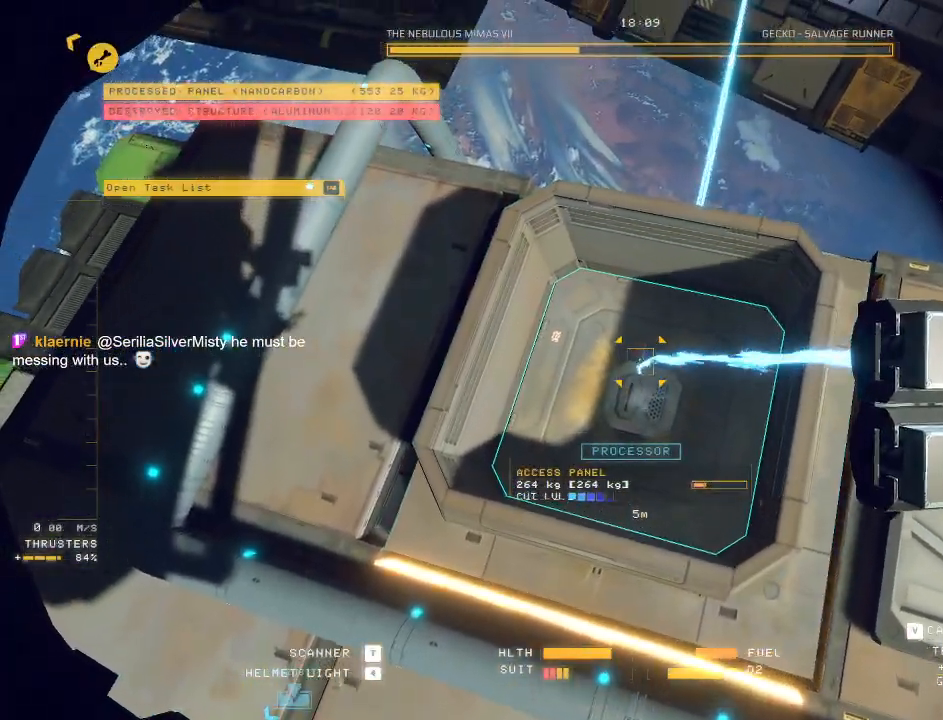
{"keys": [], "mouse": ["left"], "events": [[117, "e", "up"], [367, "ctrl", "up"]]}
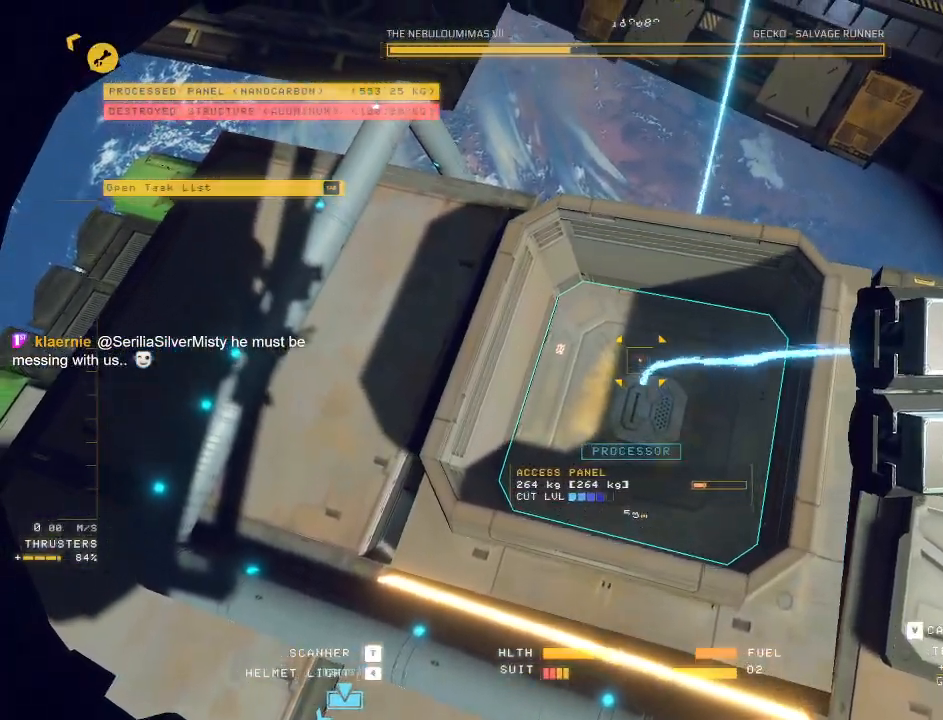
{"keys": [], "mouse": ["left"], "events": [[83, "mouse_left", "up"], [450, "mouse_left", "down"]]}
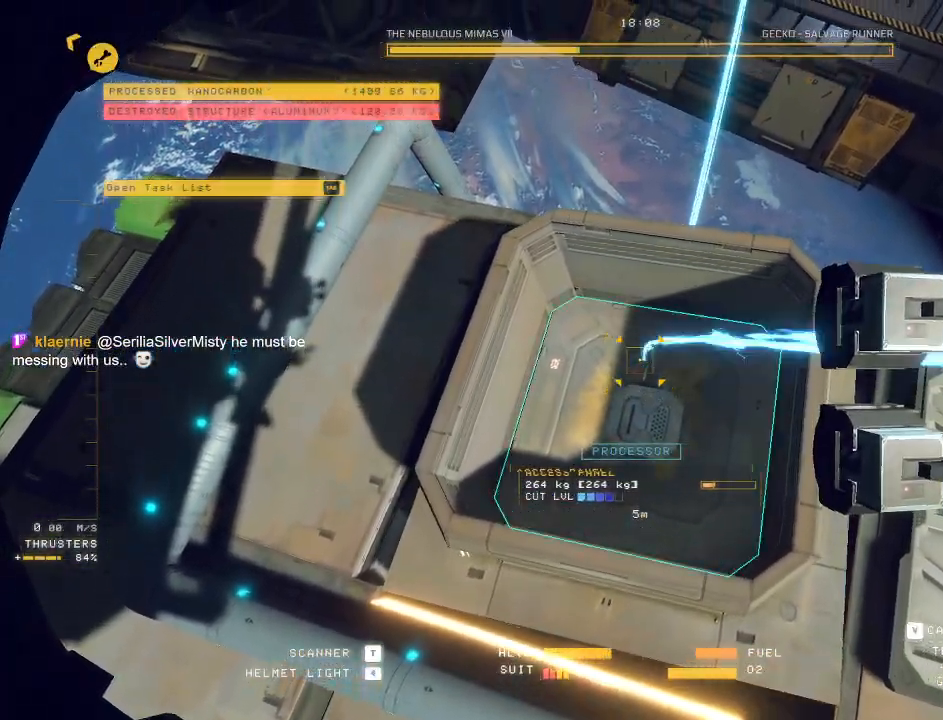
{"keys": [], "mouse": ["left"], "events": []}
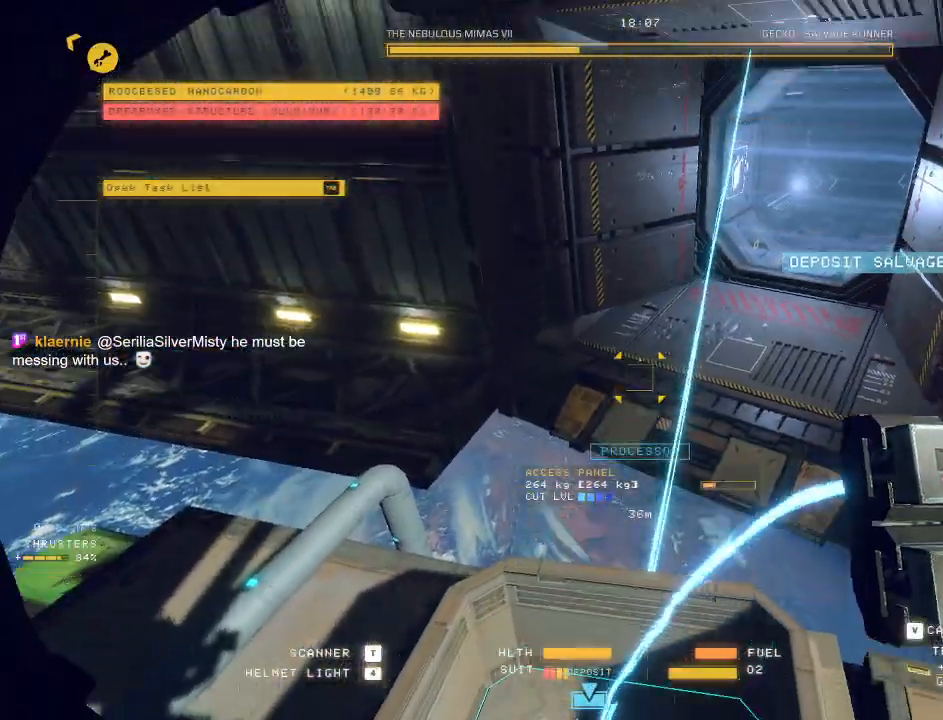
{"keys": [], "mouse": ["left", "mb5"], "events": [[133, "mouse_mb5", "down"]]}
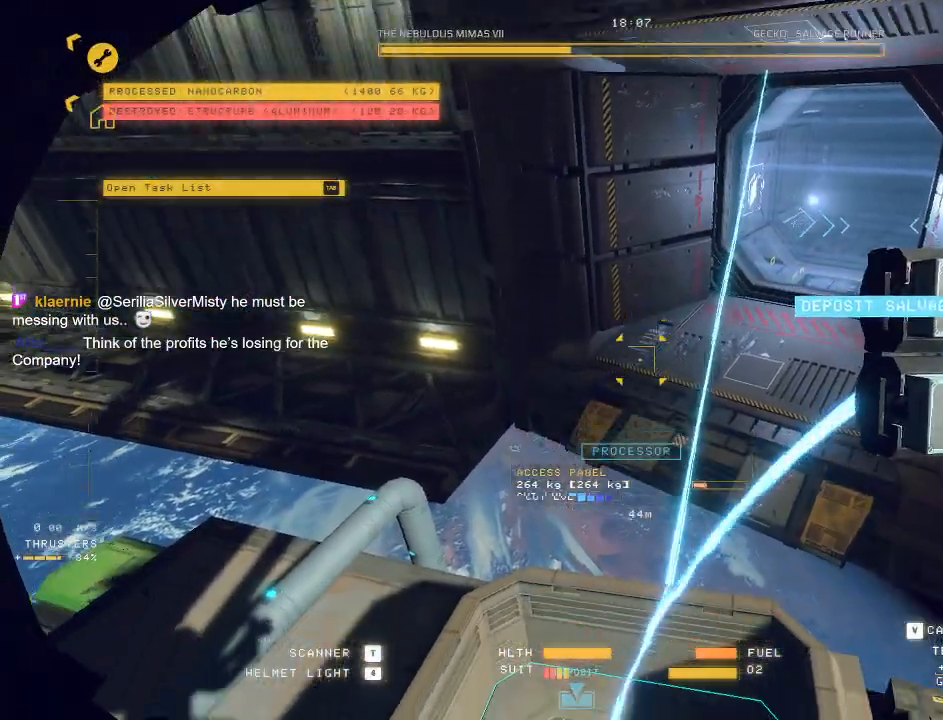
{"keys": [], "mouse": ["left", "mb5"], "events": []}
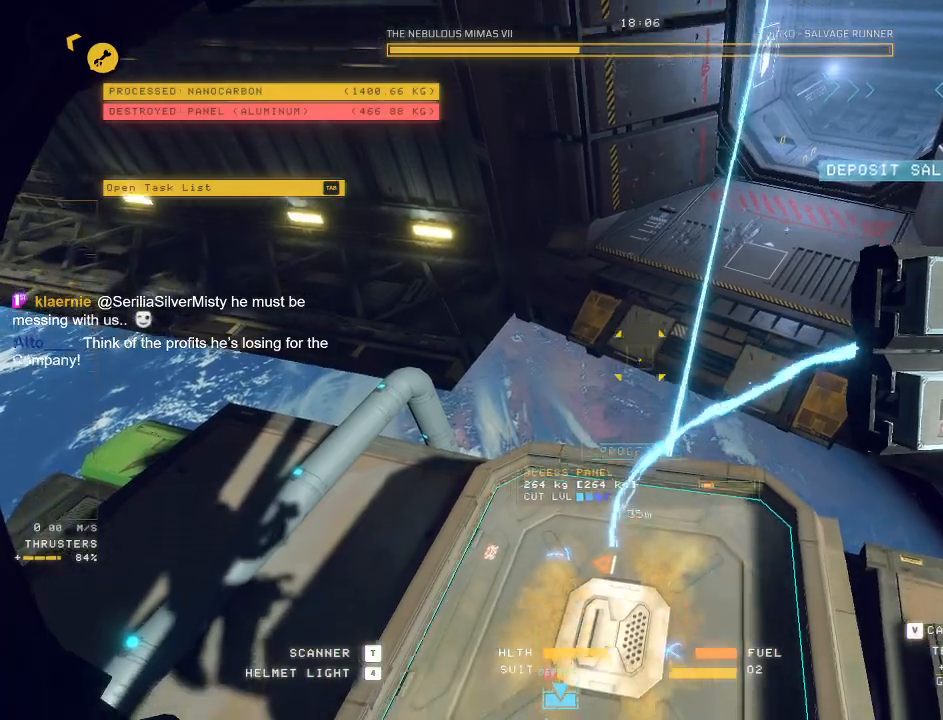
{"keys": ["ctrl"], "mouse": ["left", "mb5"], "events": [[483, "ctrl", "down"]]}
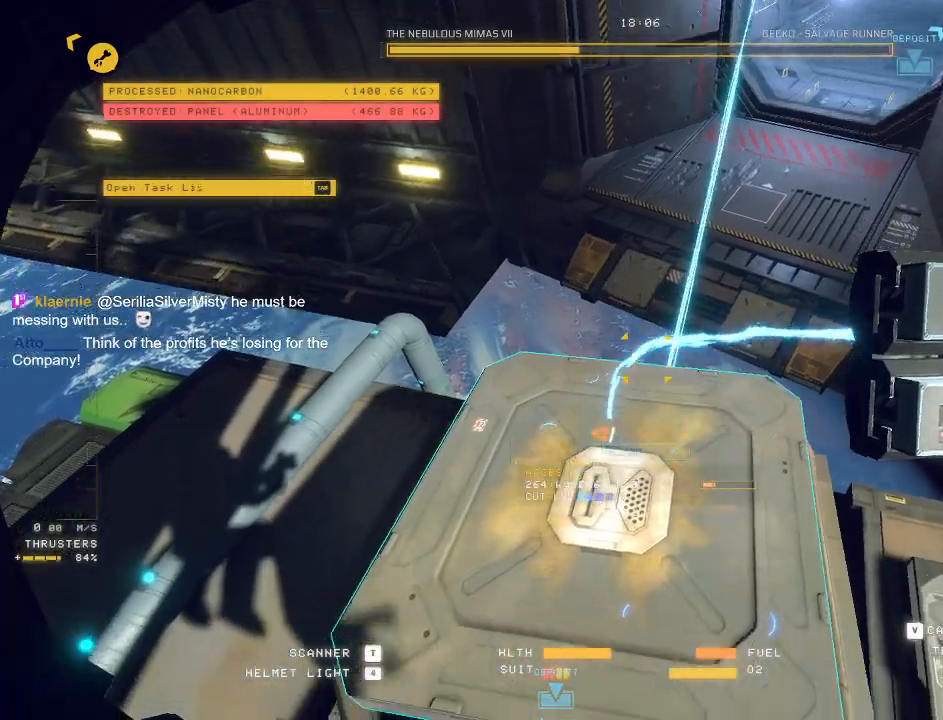
{"keys": ["ctrl"], "mouse": ["left", "mb5"], "events": []}
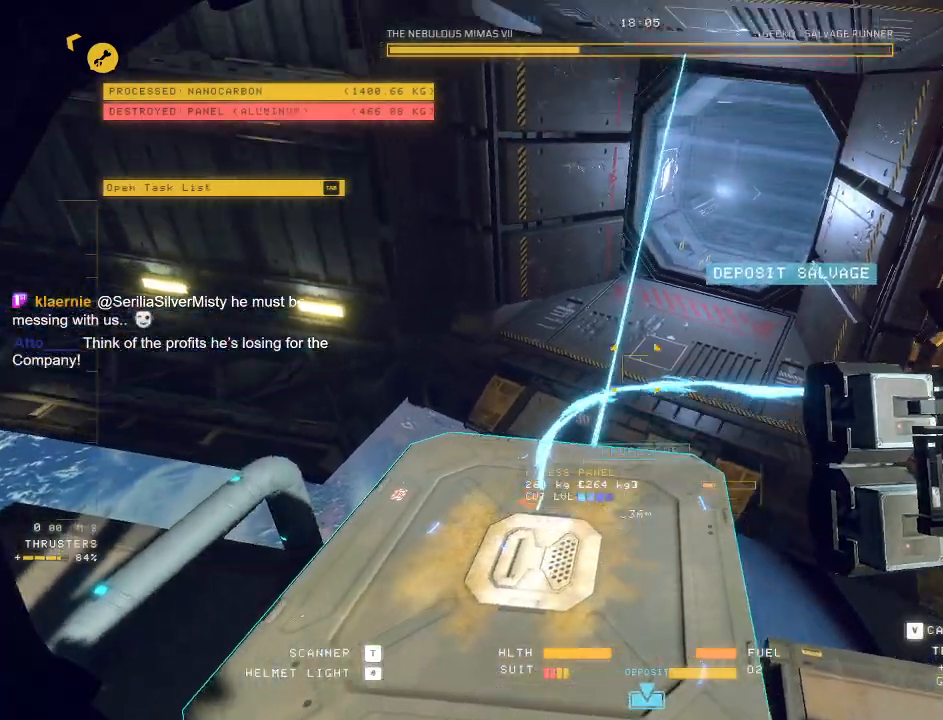
{"keys": ["ctrl"], "mouse": ["left", "mb5"], "events": [[83, "f", "down"], [417, "f", "up"]]}
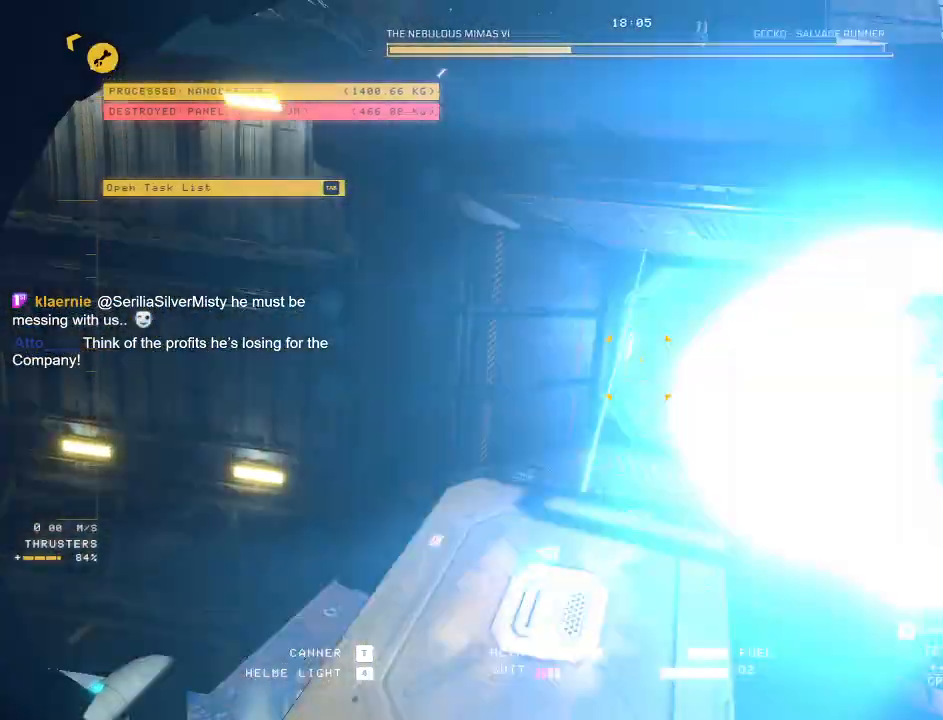
{"keys": [], "mouse": [], "events": [[100, "mouse_left", "up"], [317, "ctrl", "up"], [483, "mouse_mb5", "up"]]}